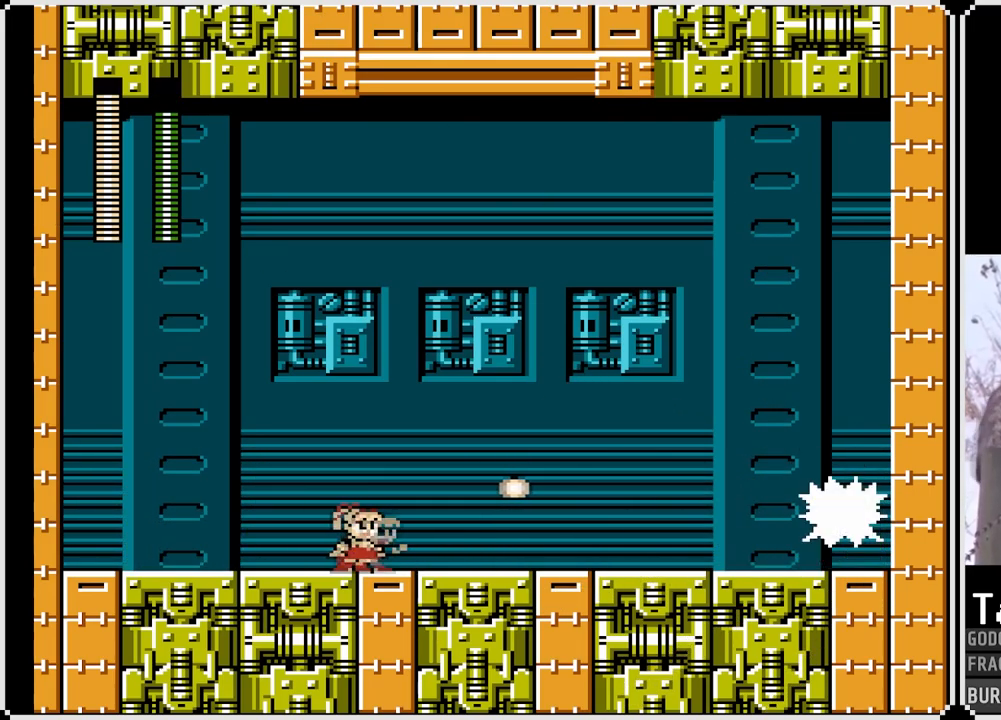
Gameplay with a controller (PlayStation layout); each line is a JSON object with the inputs held at the frame after it. "events" lists button and stick changes between this image and that frame as [ms after this image, input, new state], when the widget could be followed in between. Not read: L3 R3.
{"buttons": ["SQUARE"], "left_stick": "center", "right_stick": "center", "events": [[200, "DPAD_RIGHT", "up"]]}
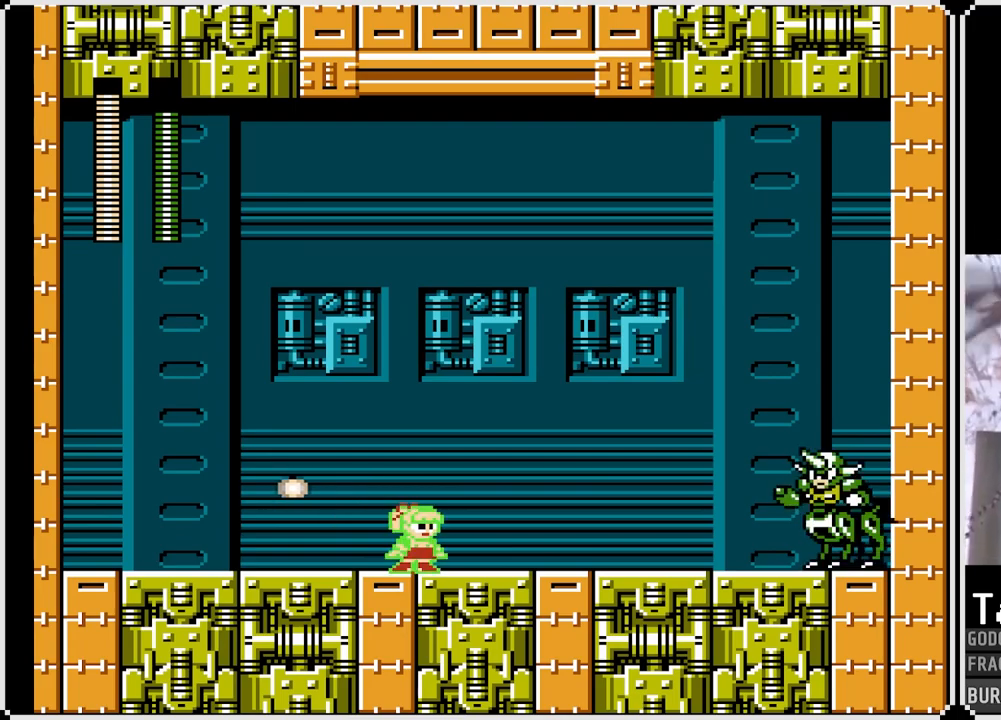
{"buttons": ["SQUARE"], "left_stick": "center", "right_stick": "center", "events": []}
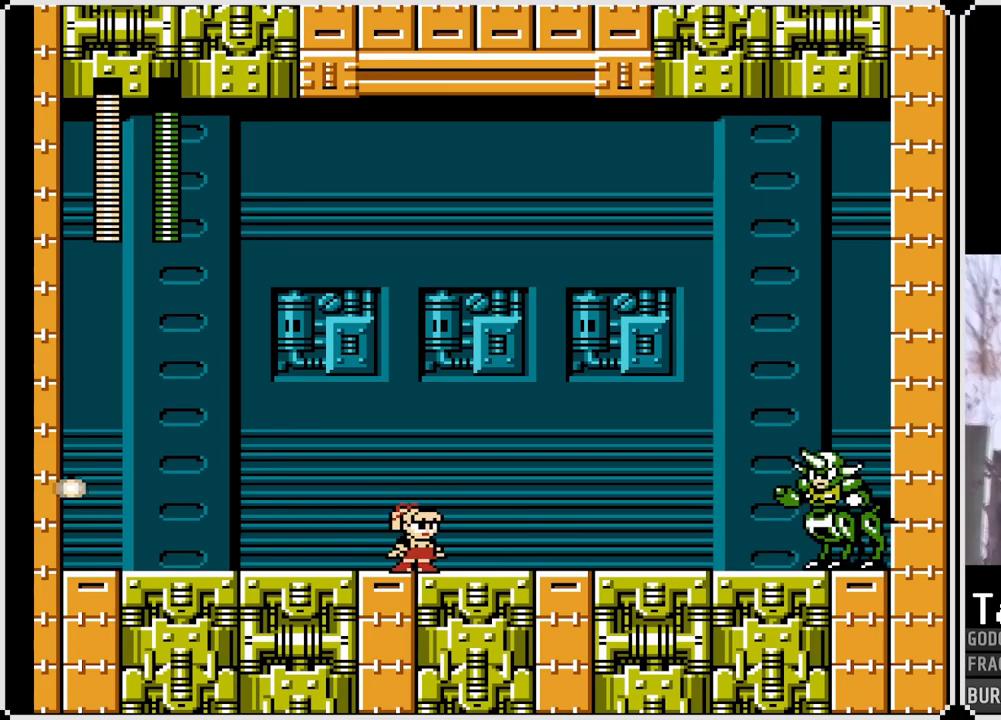
{"buttons": ["SQUARE", "DPAD_RIGHT"], "left_stick": "center", "right_stick": "center", "events": [[350, "DPAD_RIGHT", "down"]]}
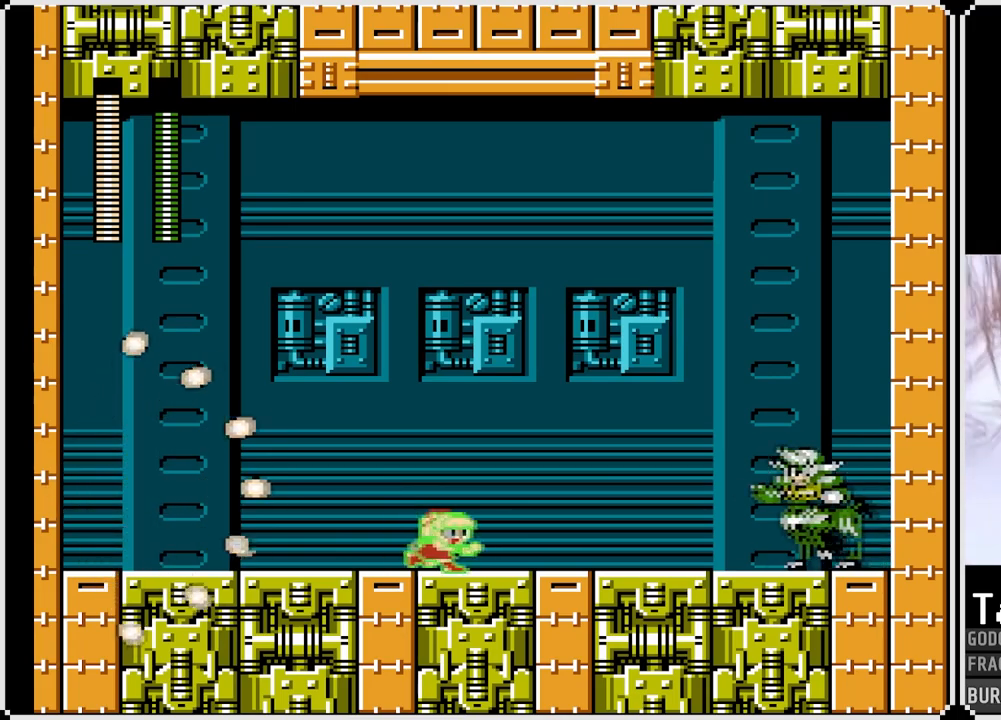
{"buttons": ["SQUARE", "DPAD_LEFT"], "left_stick": "center", "right_stick": "center", "events": [[117, "SQUARE", "up"], [150, "DPAD_RIGHT", "up"], [283, "SQUARE", "down"], [333, "DPAD_LEFT", "down"]]}
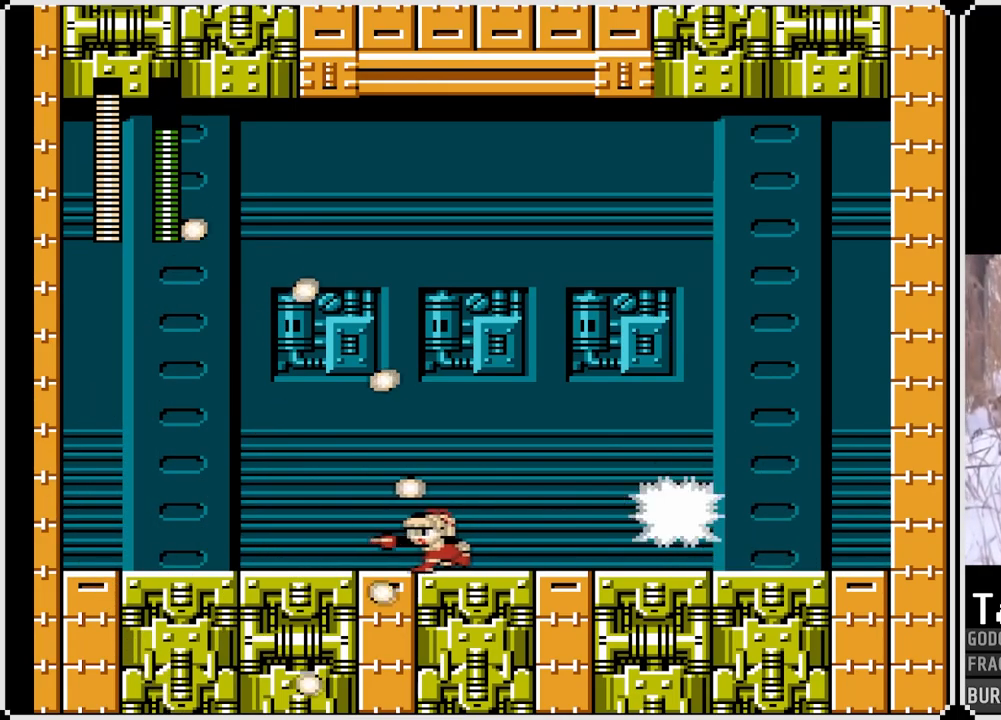
{"buttons": ["CROSS", "SQUARE"], "left_stick": "center", "right_stick": "center", "events": [[367, "CROSS", "down"], [500, "DPAD_LEFT", "up"]]}
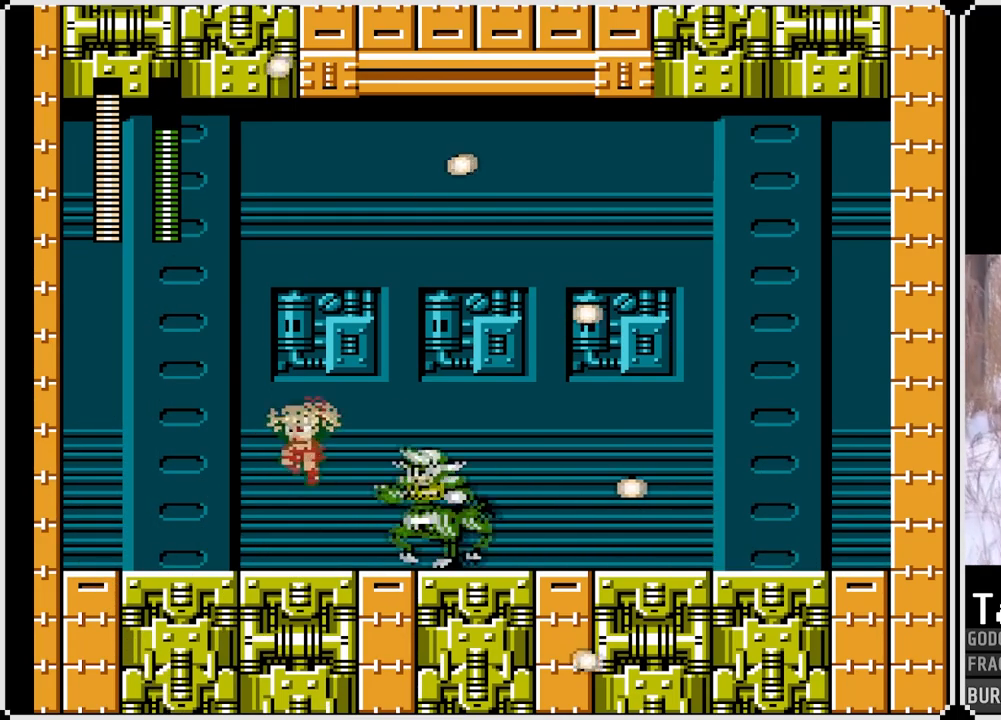
{"buttons": ["SQUARE", "DPAD_DOWN", "DPAD_RIGHT"], "left_stick": "center", "right_stick": "center", "events": [[50, "DPAD_RIGHT", "down"], [483, "CROSS", "up"], [500, "DPAD_DOWN", "down"]]}
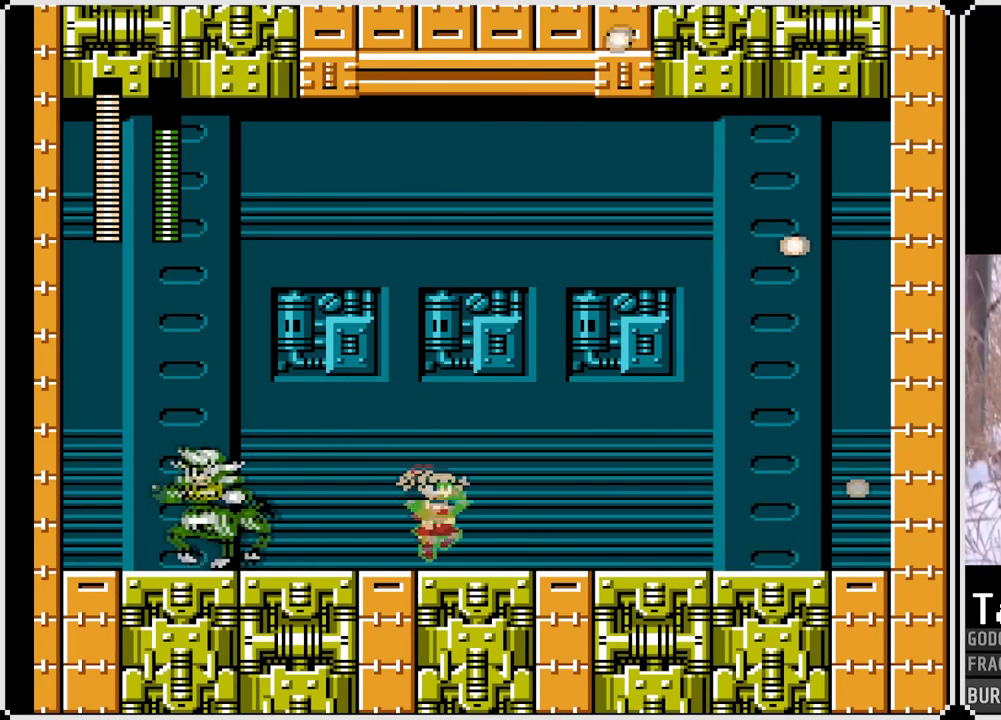
{"buttons": ["SQUARE"], "left_stick": "center", "right_stick": "center", "events": [[117, "CROSS", "down"], [417, "CROSS", "up"], [467, "DPAD_DOWN", "up"], [500, "DPAD_RIGHT", "up"]]}
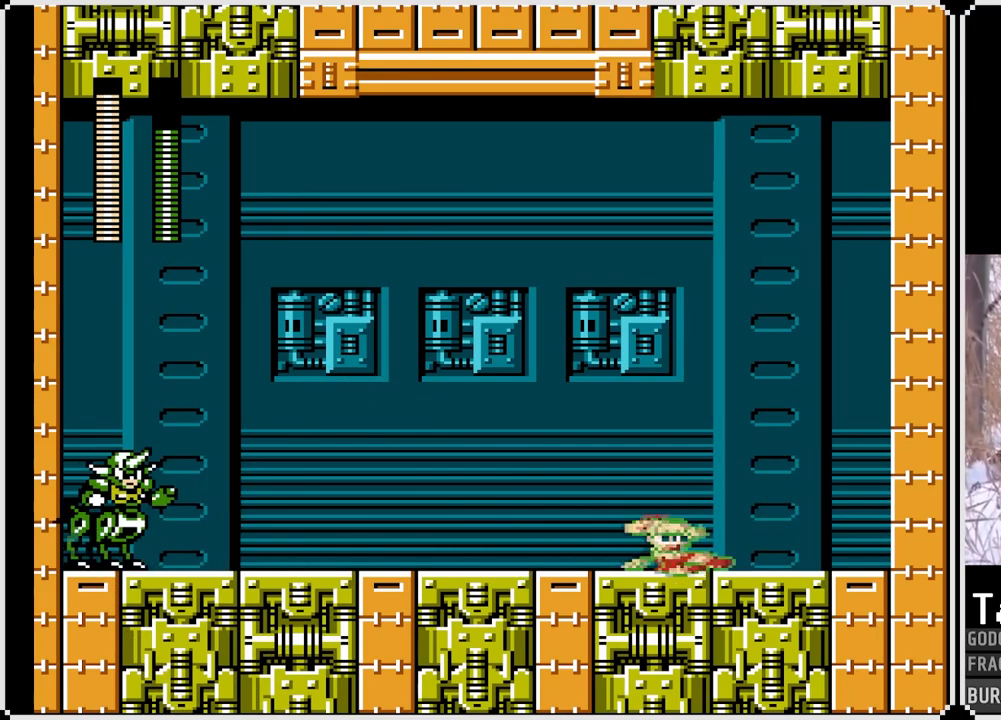
{"buttons": ["SQUARE"], "left_stick": "center", "right_stick": "center", "events": [[17, "DPAD_LEFT", "down"], [183, "SQUARE", "up"], [233, "SQUARE", "down"], [250, "DPAD_LEFT", "up"]]}
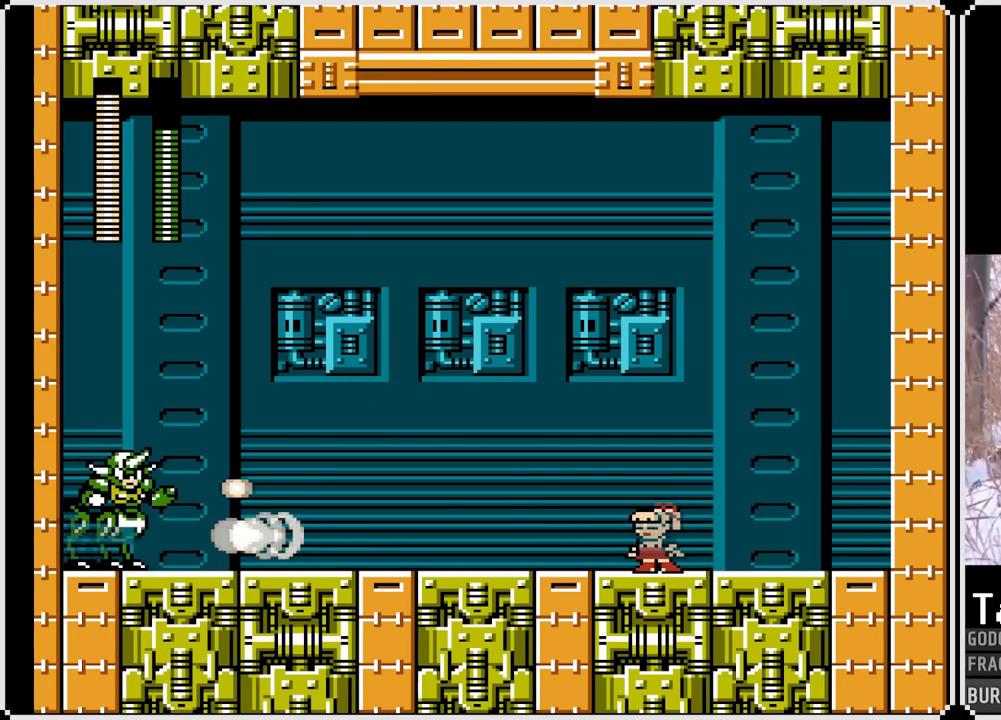
{"buttons": ["SQUARE", "DPAD_LEFT"], "left_stick": "center", "right_stick": "center", "events": [[17, "DPAD_LEFT", "down"]]}
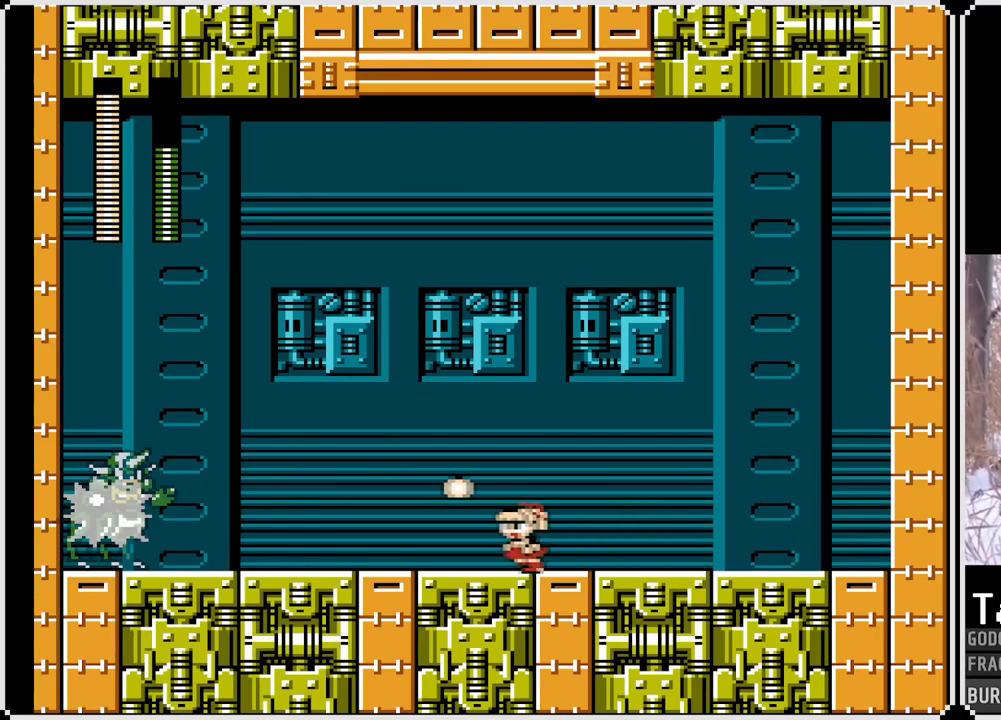
{"buttons": ["SQUARE"], "left_stick": "center", "right_stick": "center", "events": [[33, "DPAD_LEFT", "up"]]}
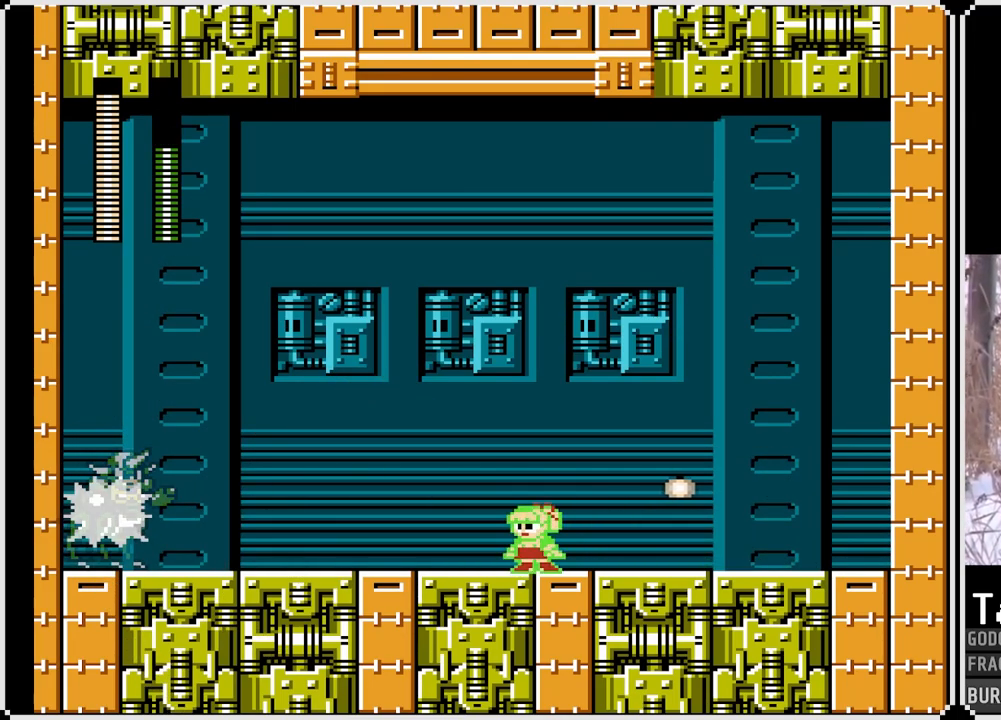
{"buttons": ["SQUARE", "DPAD_LEFT"], "left_stick": "center", "right_stick": "center", "events": [[367, "SQUARE", "up"], [400, "DPAD_LEFT", "down"], [467, "SQUARE", "down"]]}
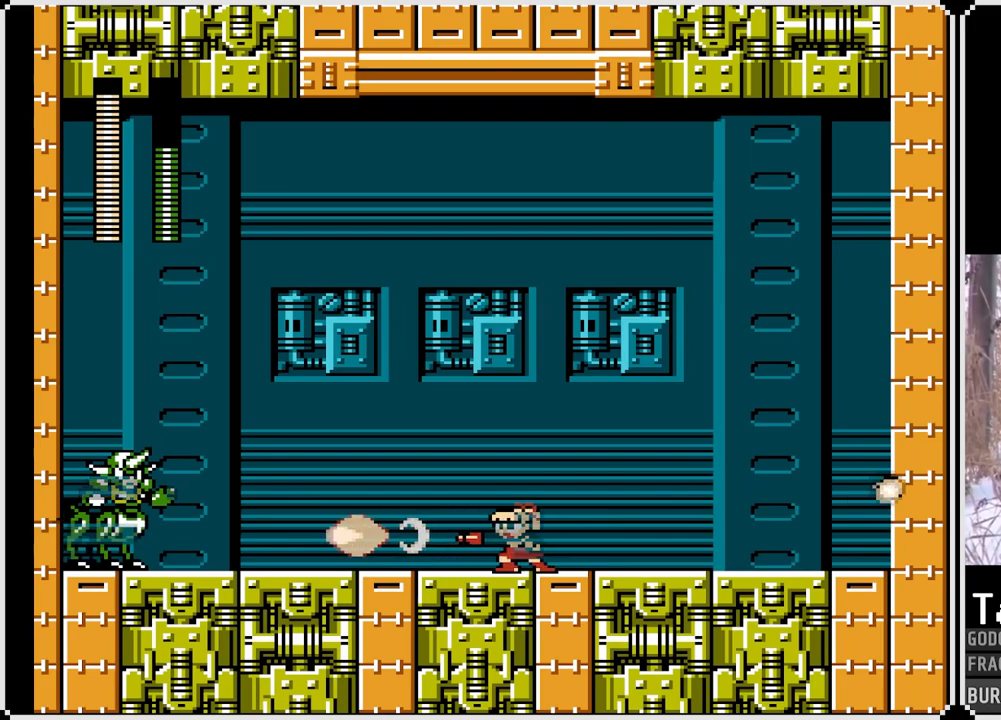
{"buttons": ["SQUARE", "DPAD_LEFT"], "left_stick": "center", "right_stick": "center", "events": [[183, "DPAD_LEFT", "up"], [433, "DPAD_LEFT", "down"]]}
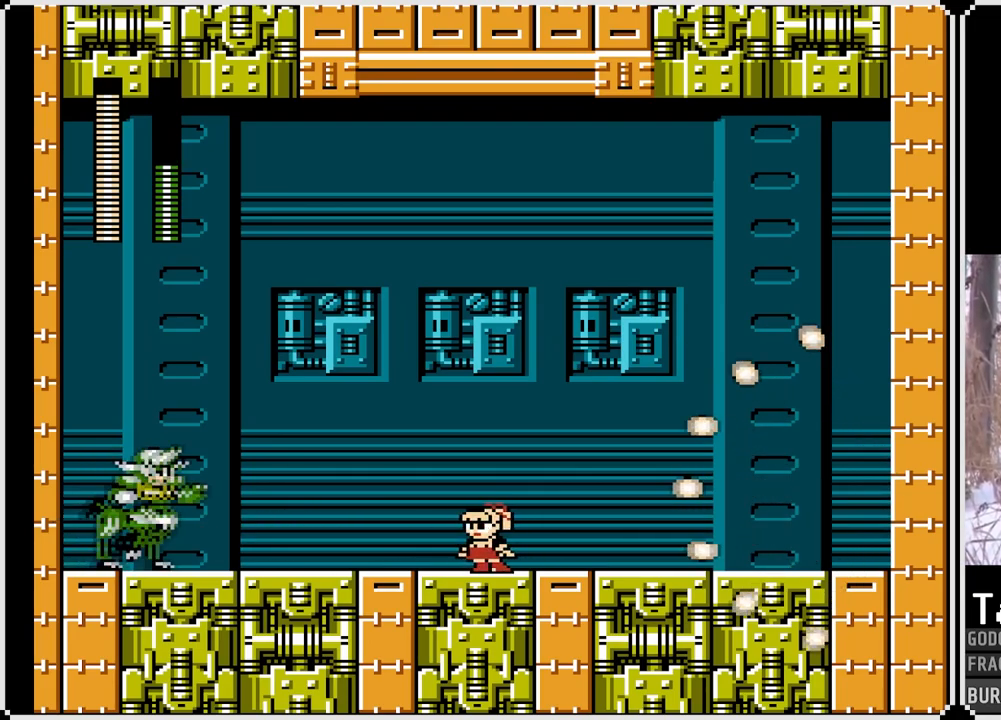
{"buttons": ["SQUARE", "DPAD_RIGHT"], "left_stick": "center", "right_stick": "center", "events": [[200, "DPAD_LEFT", "up"], [250, "DPAD_RIGHT", "down"]]}
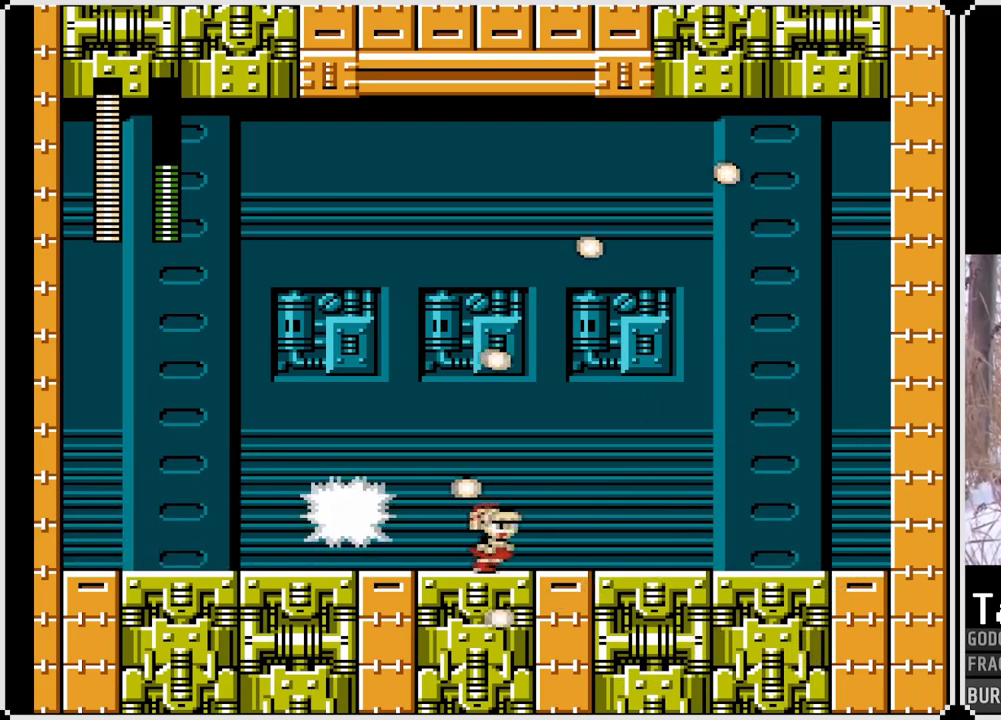
{"buttons": ["CROSS", "SQUARE", "DPAD_LEFT"], "left_stick": "center", "right_stick": "center", "events": [[133, "CROSS", "down"], [383, "DPAD_LEFT", "down"], [400, "DPAD_RIGHT", "up"]]}
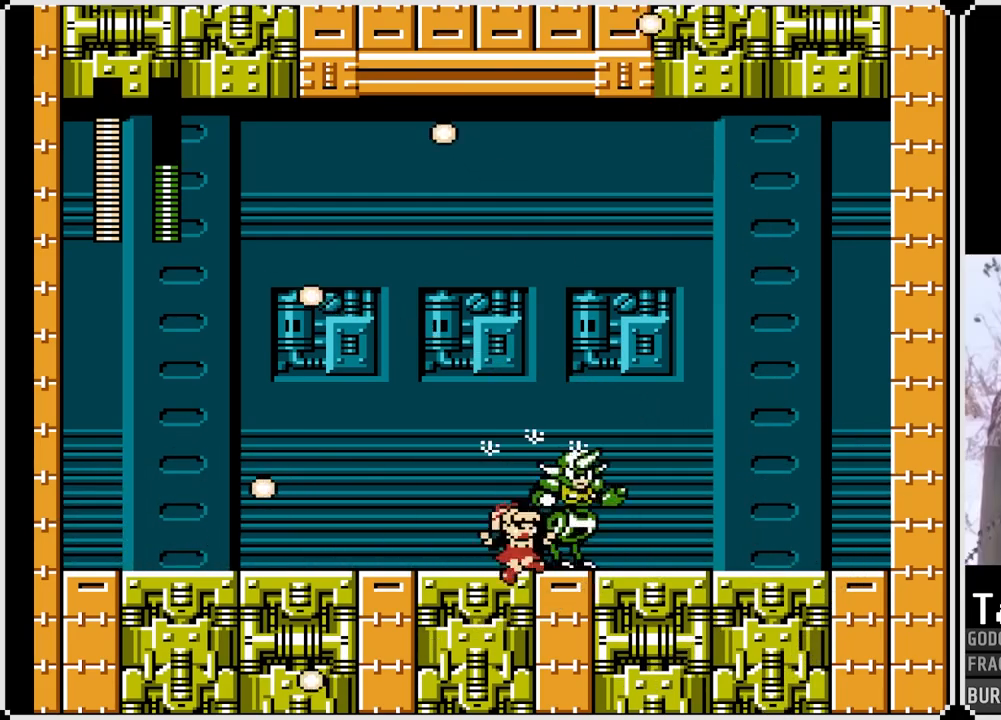
{"buttons": ["SQUARE", "DPAD_LEFT"], "left_stick": "center", "right_stick": "center", "events": [[50, "CROSS", "up"], [67, "DPAD_LEFT", "up"], [217, "DPAD_RIGHT", "down"], [250, "SQUARE", "up"], [317, "SQUARE", "down"], [367, "DPAD_RIGHT", "up"], [417, "DPAD_LEFT", "down"]]}
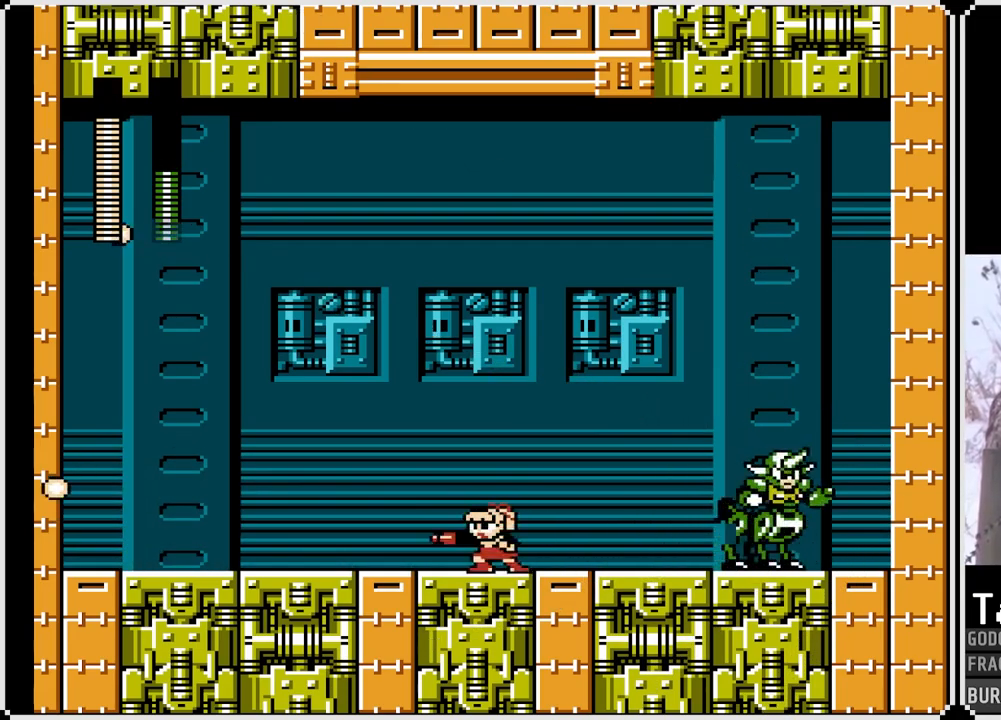
{"buttons": ["SQUARE", "DPAD_LEFT"], "left_stick": "center", "right_stick": "center", "events": []}
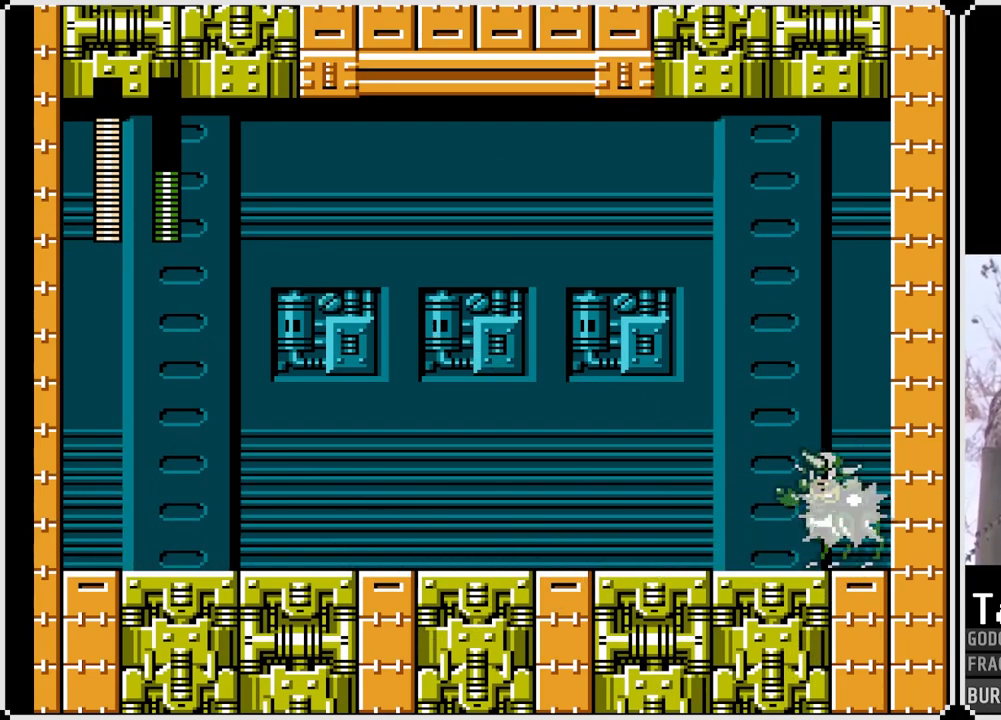
{"buttons": ["SQUARE"], "left_stick": "center", "right_stick": "center", "events": [[150, "DPAD_LEFT", "up"], [150, "DPAD_RIGHT", "down"], [367, "DPAD_RIGHT", "up"]]}
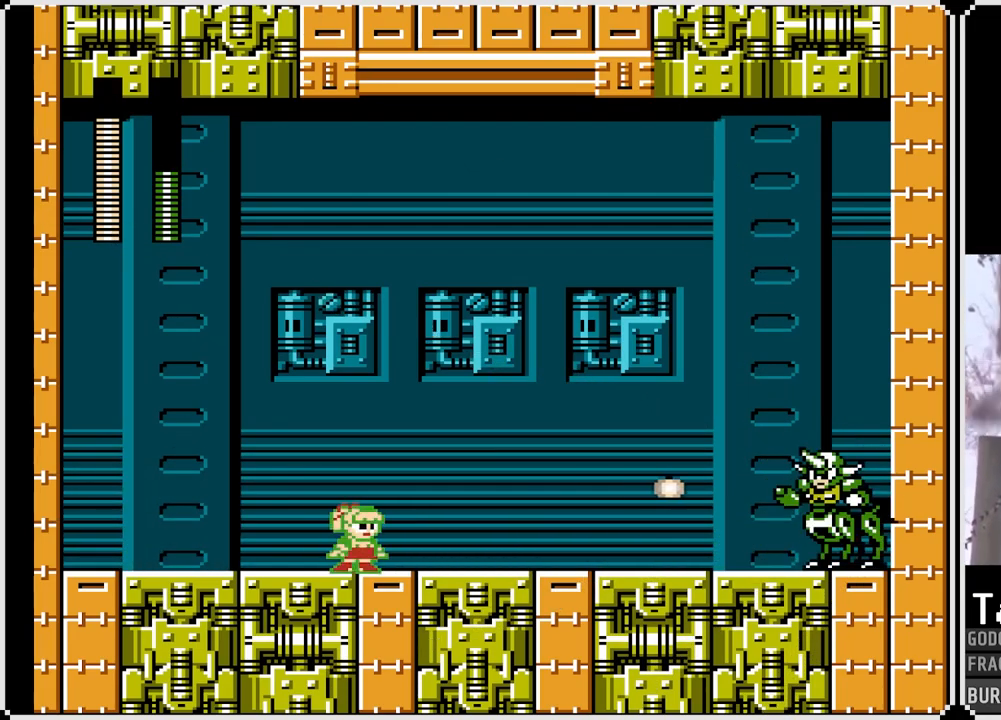
{"buttons": ["SQUARE", "DPAD_RIGHT"], "left_stick": "center", "right_stick": "center", "events": [[317, "DPAD_RIGHT", "down"]]}
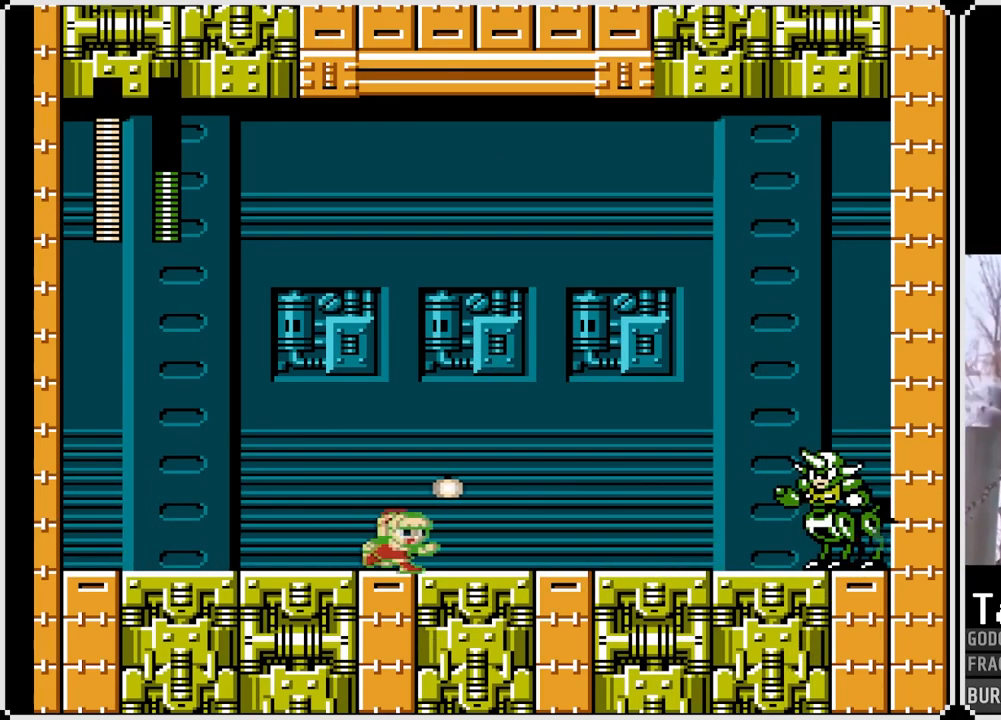
{"buttons": ["SQUARE"], "left_stick": "center", "right_stick": "center", "events": [[67, "SQUARE", "up"], [133, "DPAD_RIGHT", "up"], [150, "SQUARE", "down"]]}
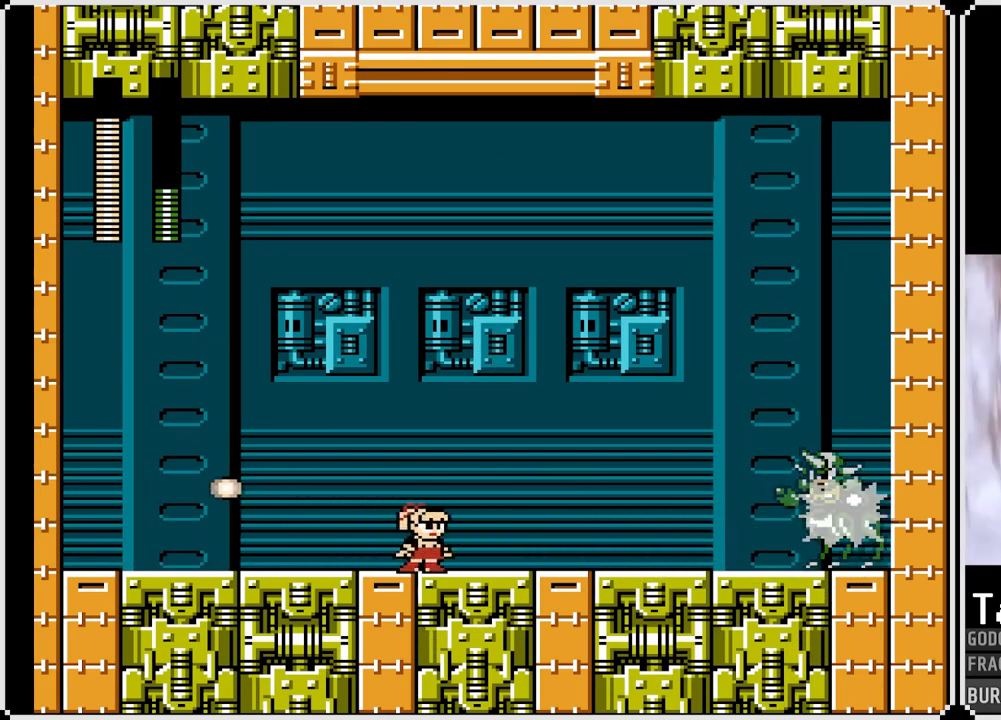
{"buttons": ["SQUARE"], "left_stick": "center", "right_stick": "center", "events": [[167, "DPAD_RIGHT", "down"], [417, "DPAD_RIGHT", "up"]]}
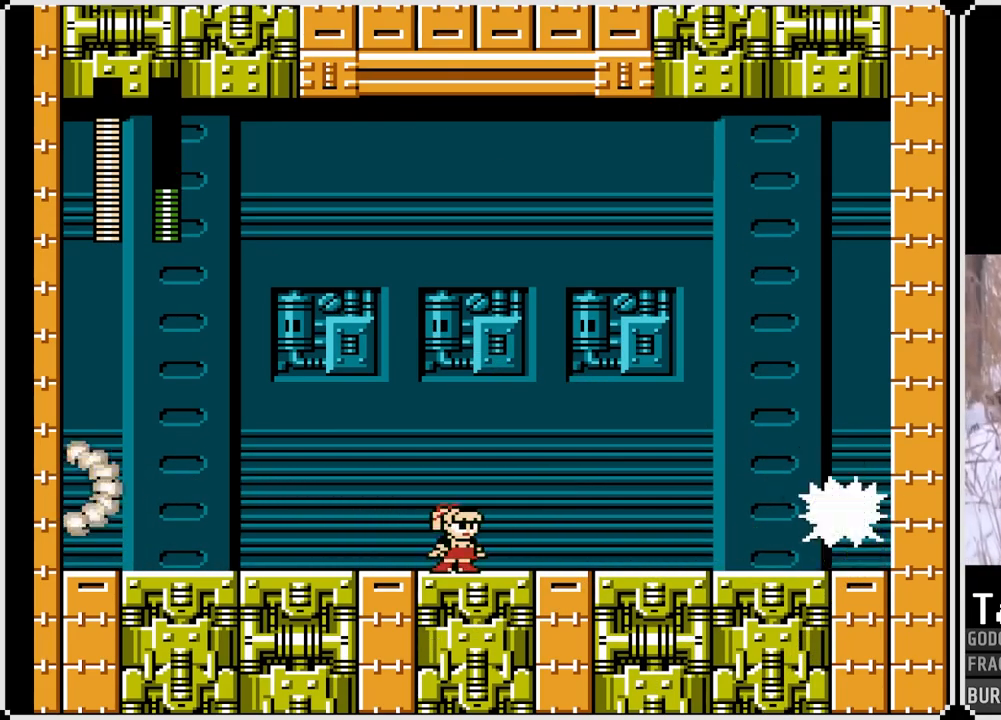
{"buttons": ["SQUARE"], "left_stick": "center", "right_stick": "center", "events": []}
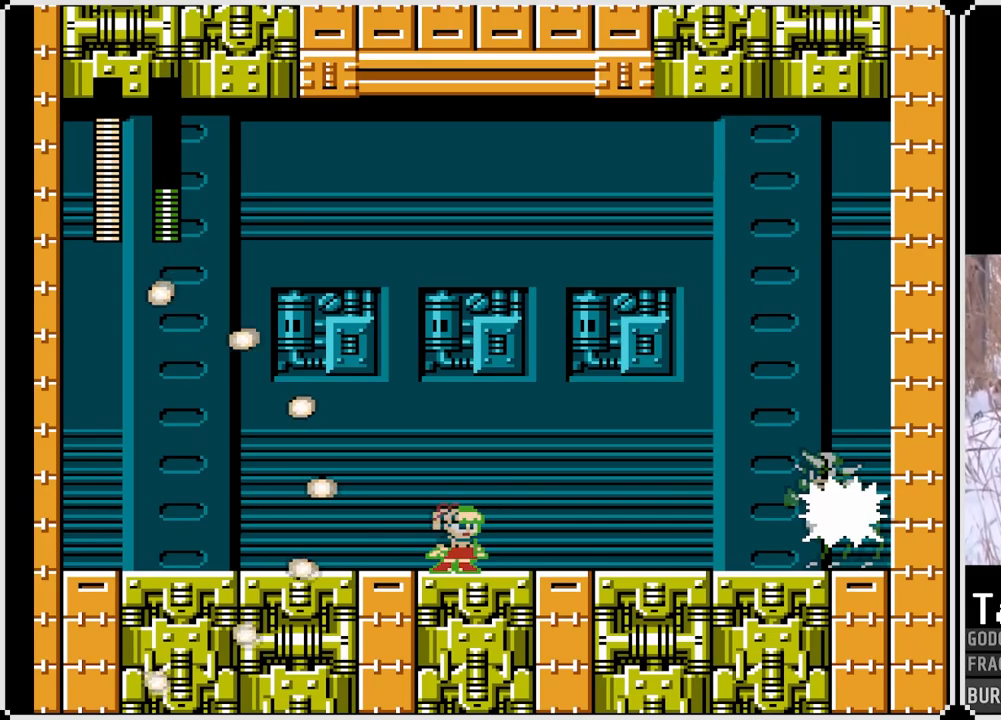
{"buttons": ["DPAD_LEFT"], "left_stick": "center", "right_stick": "center", "events": [[350, "SQUARE", "up"], [383, "DPAD_LEFT", "down"]]}
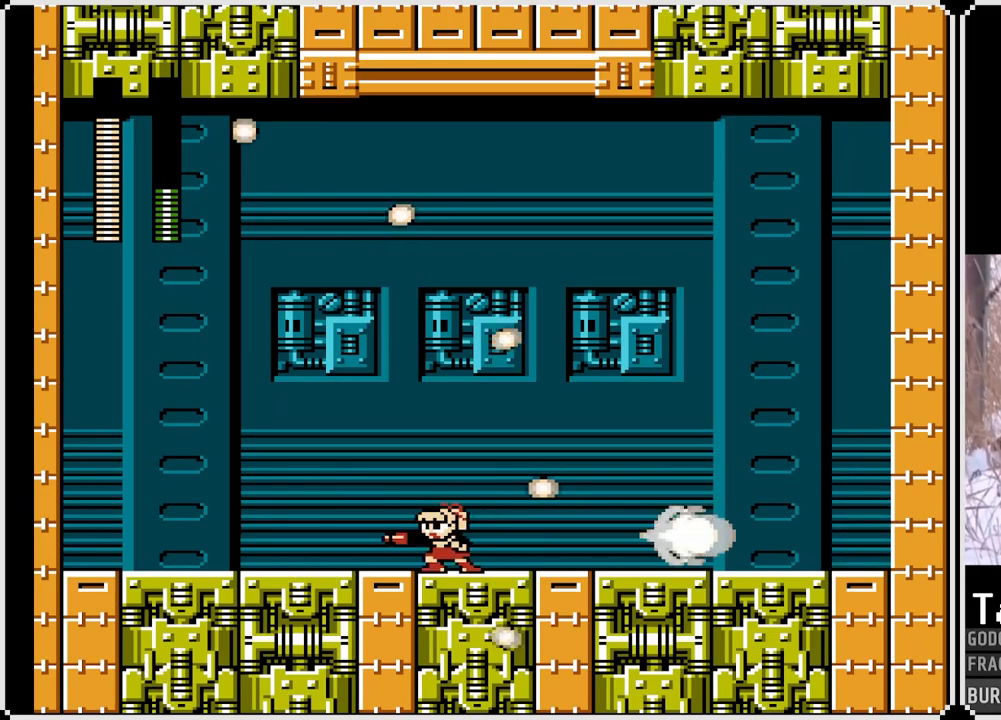
{"buttons": ["SQUARE", "DPAD_LEFT"], "left_stick": "center", "right_stick": "center", "events": [[100, "SQUARE", "down"]]}
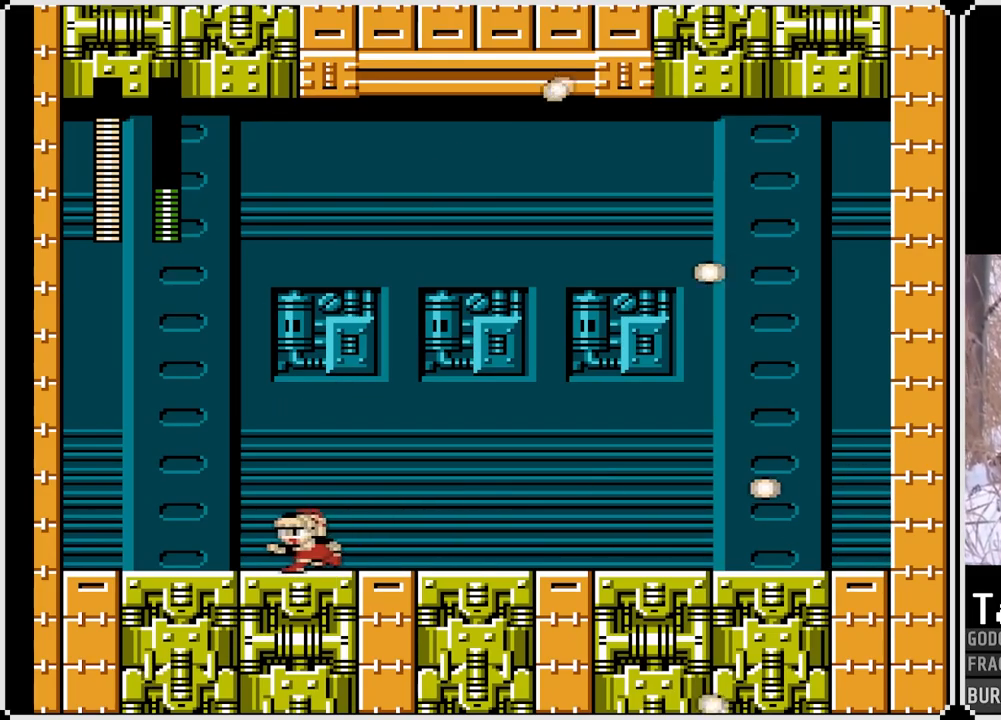
{"buttons": ["SQUARE", "DPAD_LEFT"], "left_stick": "center", "right_stick": "center", "events": []}
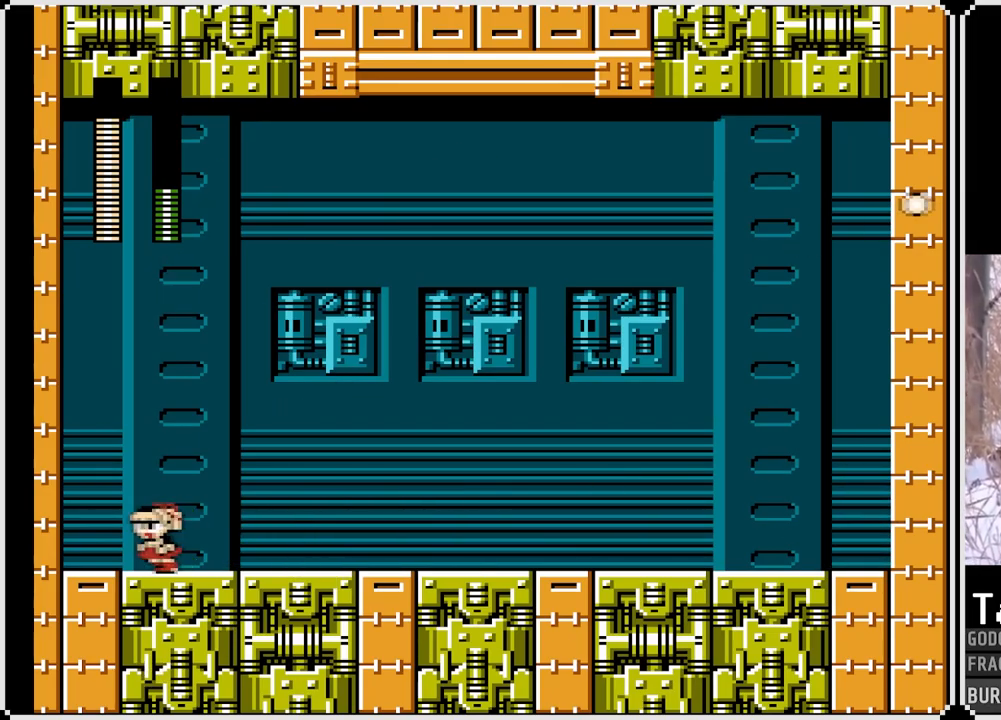
{"buttons": ["SQUARE"], "left_stick": "center", "right_stick": "center", "events": [[17, "DPAD_LEFT", "up"], [17, "DPAD_RIGHT", "down"], [183, "DPAD_RIGHT", "up"]]}
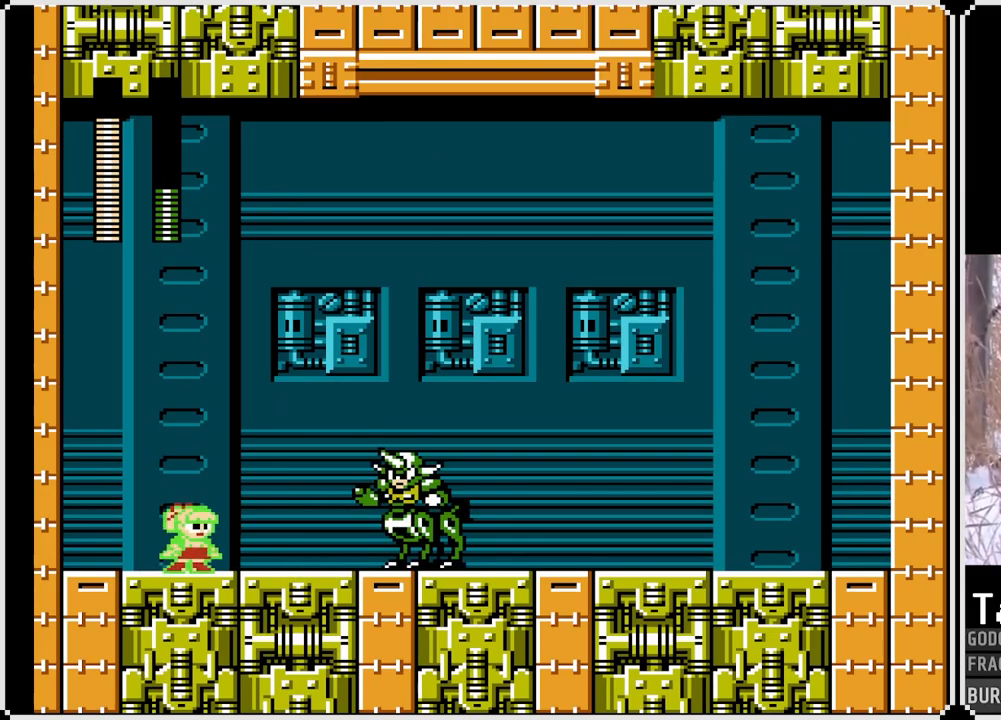
{"buttons": ["DPAD_RIGHT"], "left_stick": "center", "right_stick": "center", "events": [[367, "SQUARE", "up"], [400, "DPAD_RIGHT", "down"]]}
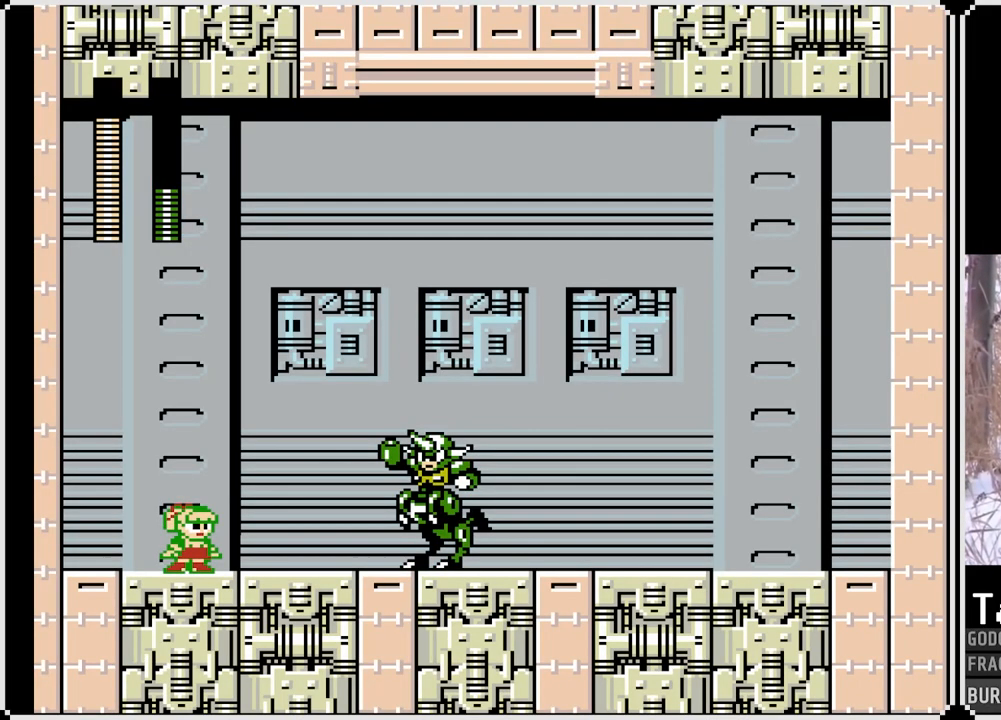
{"buttons": ["DPAD_RIGHT"], "left_stick": "center", "right_stick": "center", "events": []}
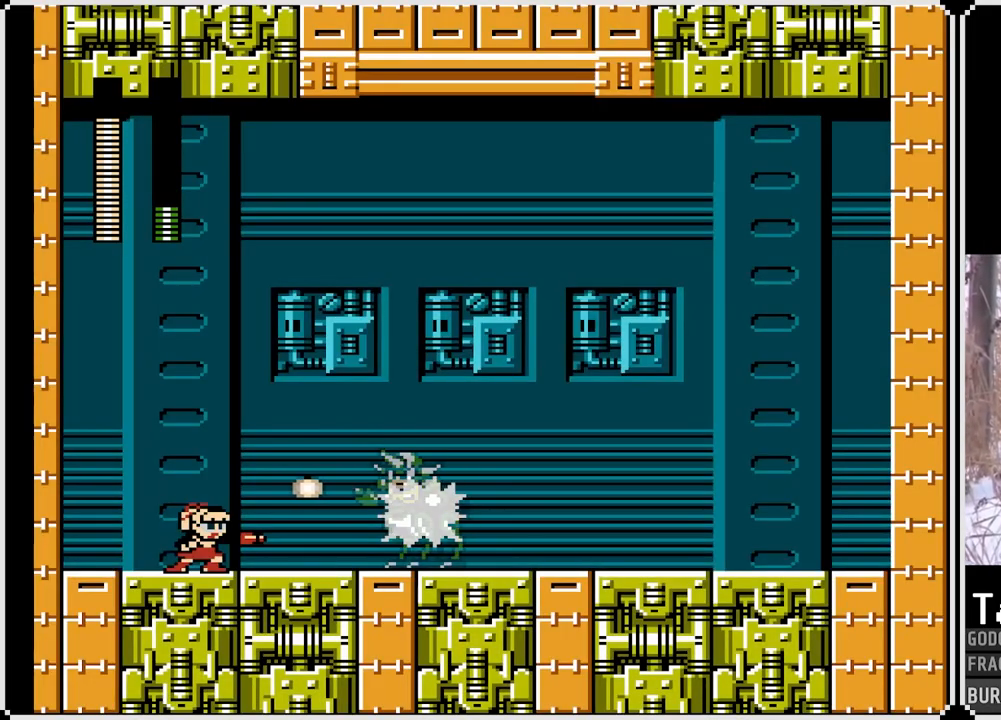
{"buttons": ["SQUARE", "DPAD_RIGHT"], "left_stick": "center", "right_stick": "center", "events": [[83, "SQUARE", "down"]]}
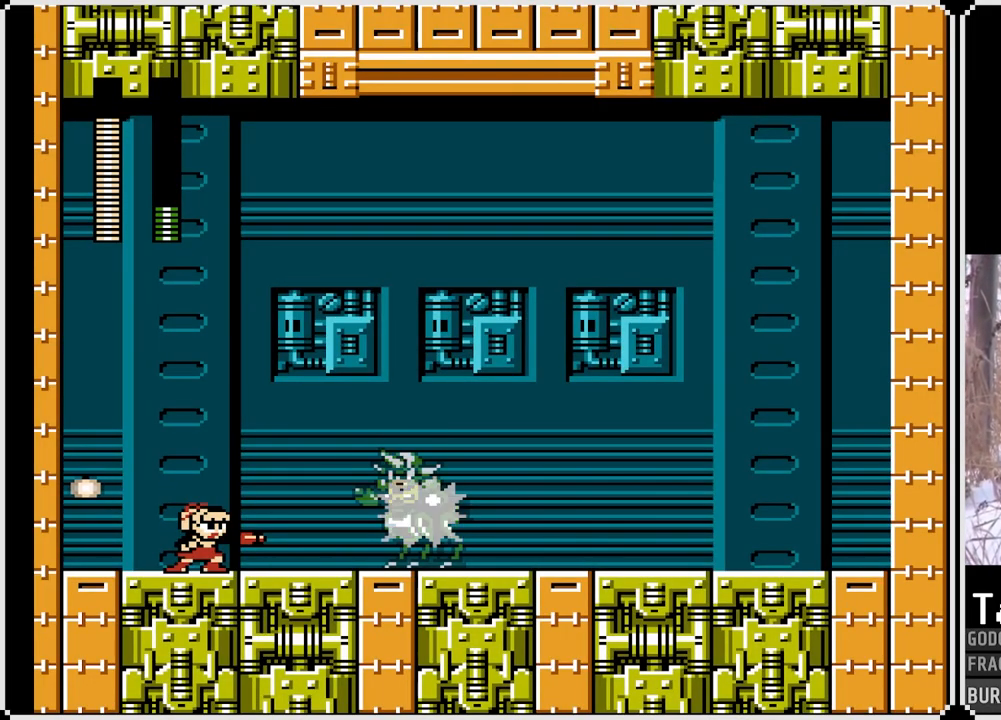
{"buttons": ["SQUARE"], "left_stick": "center", "right_stick": "center", "events": [[33, "DPAD_RIGHT", "up"]]}
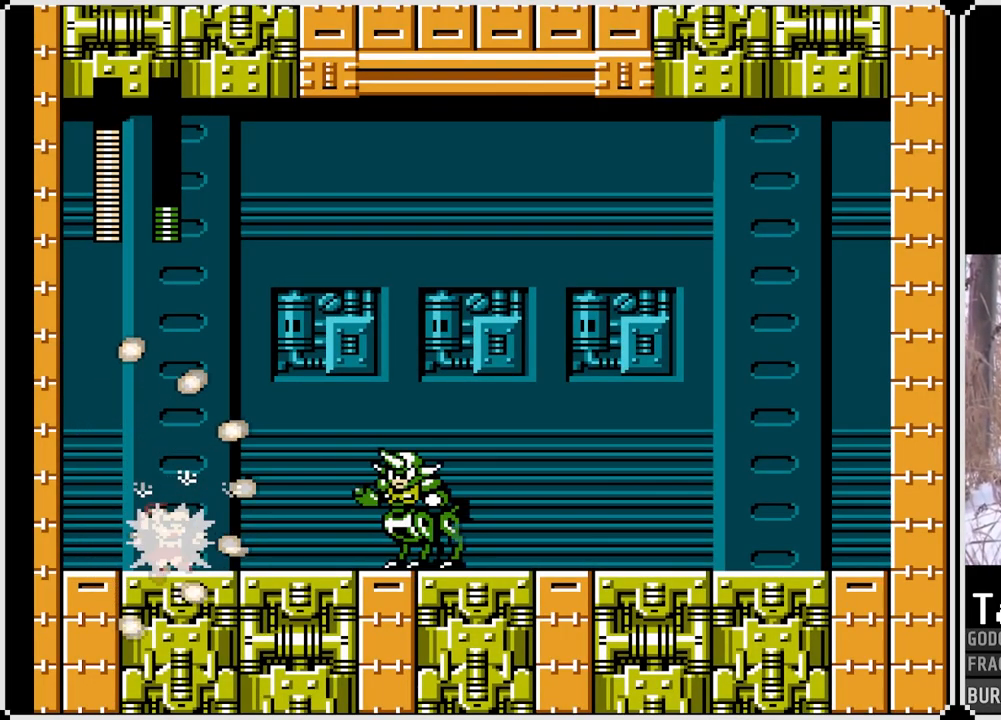
{"buttons": ["SQUARE", "DPAD_RIGHT"], "left_stick": "center", "right_stick": "center", "events": [[250, "DPAD_RIGHT", "down"]]}